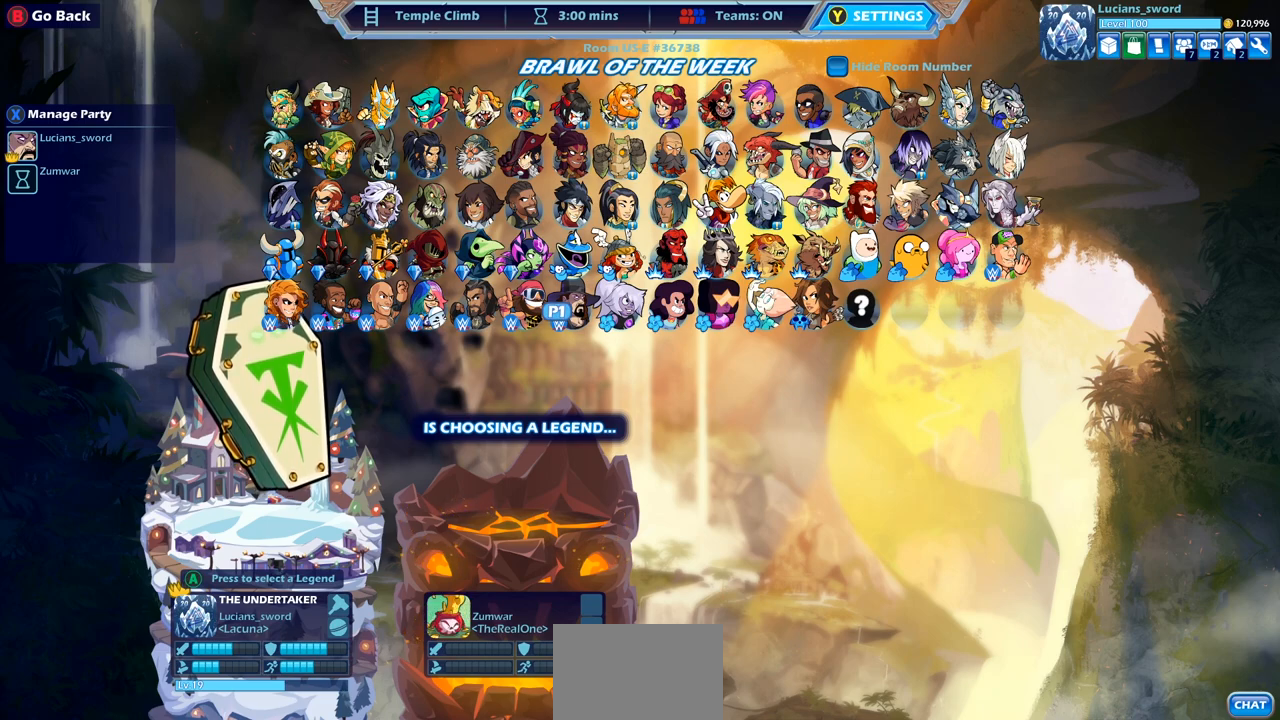
Gameplay with a controller (PlayStation layout); each line is a JSON object with the inputs held at the frame after it. "events" lists button and stick changes between this image and that frame as [ms after this image, input, new state], when the widget could be followed in between.
{"buttons": [], "left_stick": "center", "right_stick": "center", "events": [[333, "TRIANGLE", "down"], [417, "TRIANGLE", "up"]]}
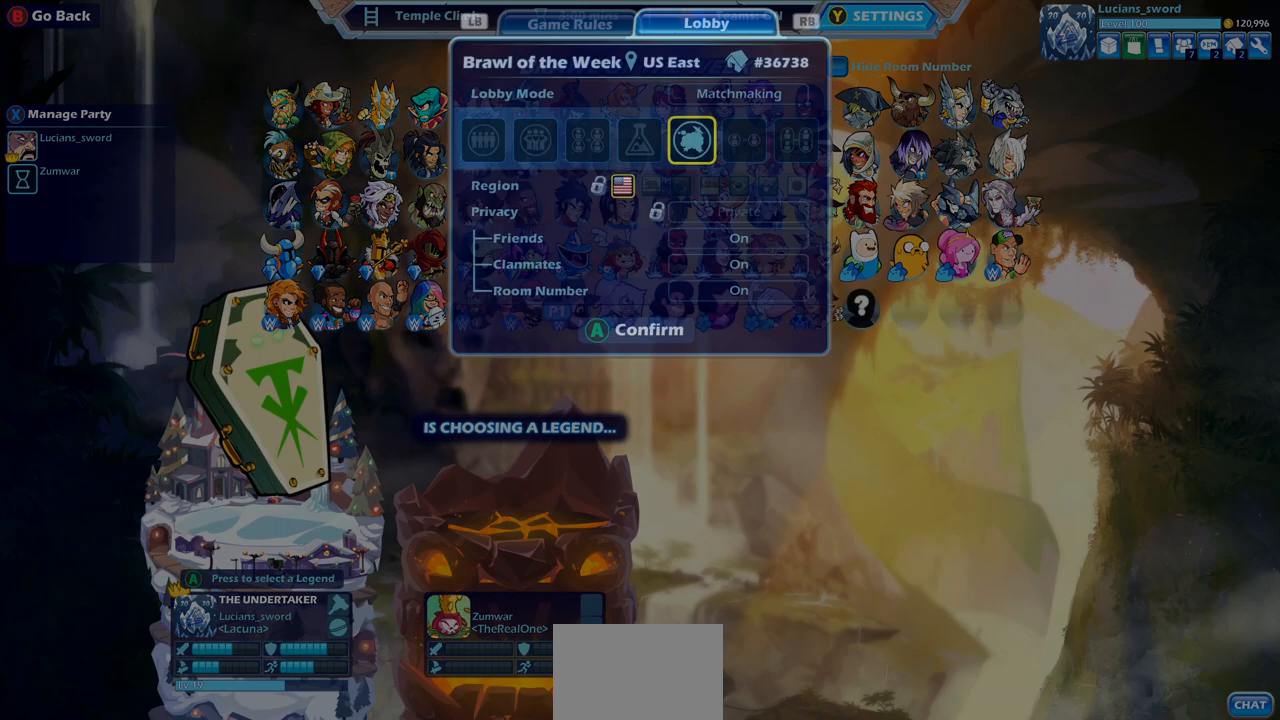
{"buttons": ["DPAD_UP"], "left_stick": "center", "right_stick": "center", "events": [[467, "DPAD_UP", "down"]]}
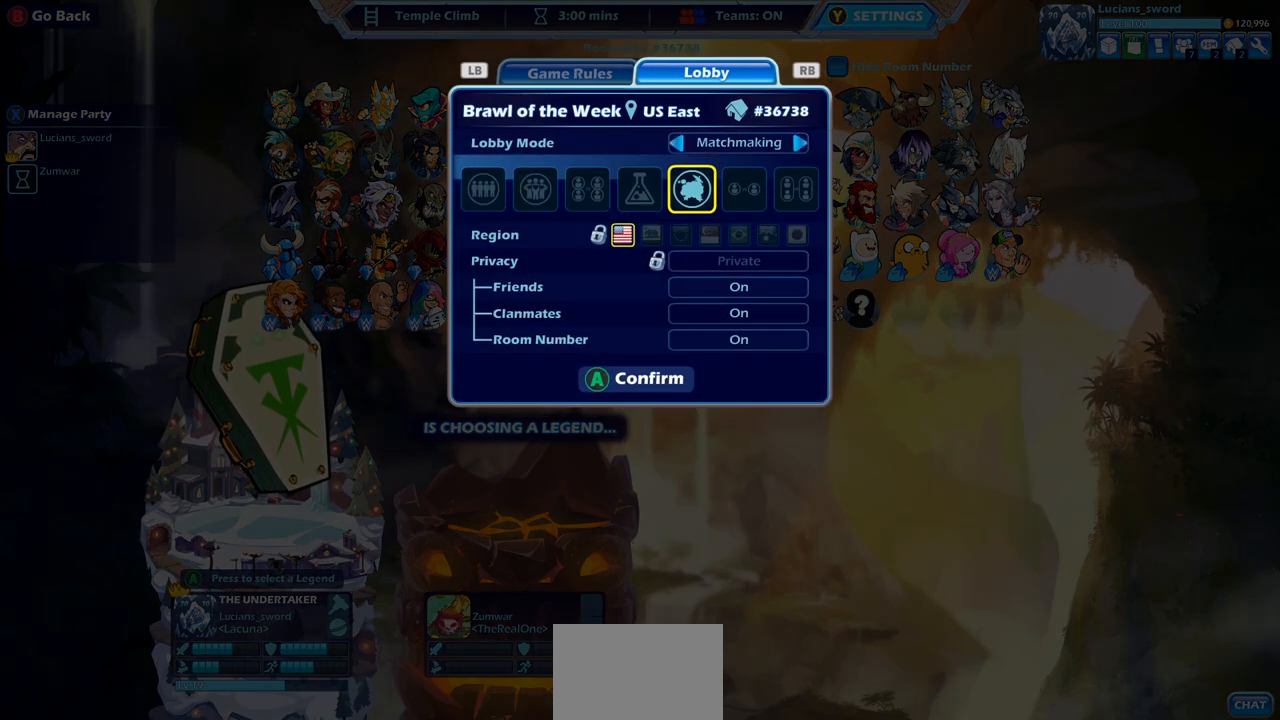
{"buttons": [], "left_stick": "center", "right_stick": "center", "events": [[67, "DPAD_UP", "up"], [233, "DPAD_RIGHT", "down"], [317, "DPAD_RIGHT", "up"]]}
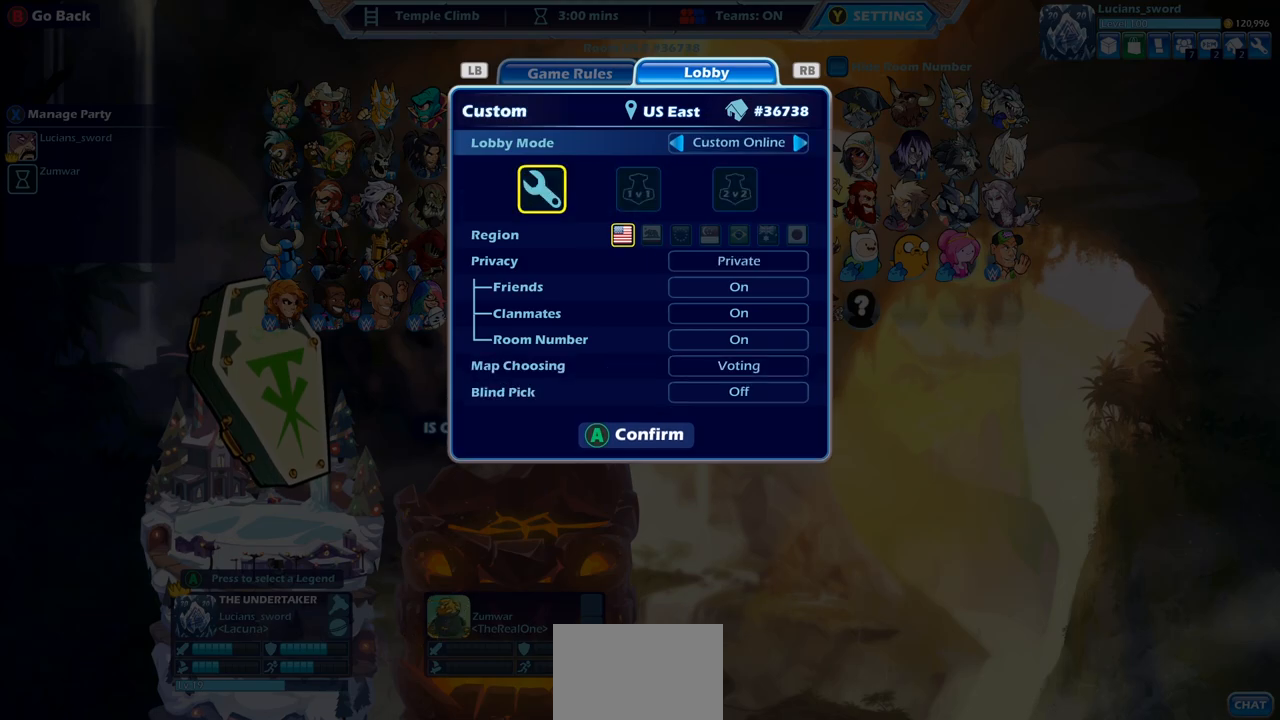
{"buttons": ["TRIANGLE"], "left_stick": "center", "right_stick": "center", "events": [[67, "CROSS", "down"], [150, "CROSS", "up"], [483, "TRIANGLE", "down"]]}
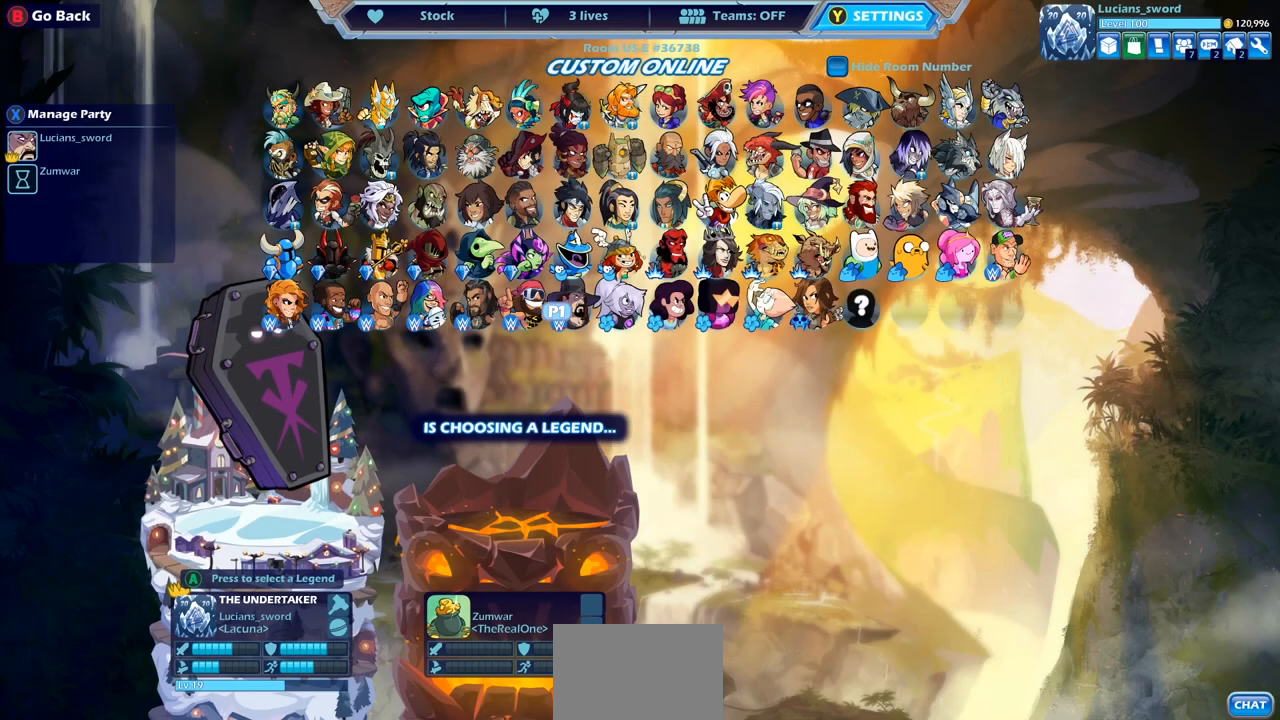
{"buttons": [], "left_stick": "center", "right_stick": "center", "events": [[67, "TRIANGLE", "up"]]}
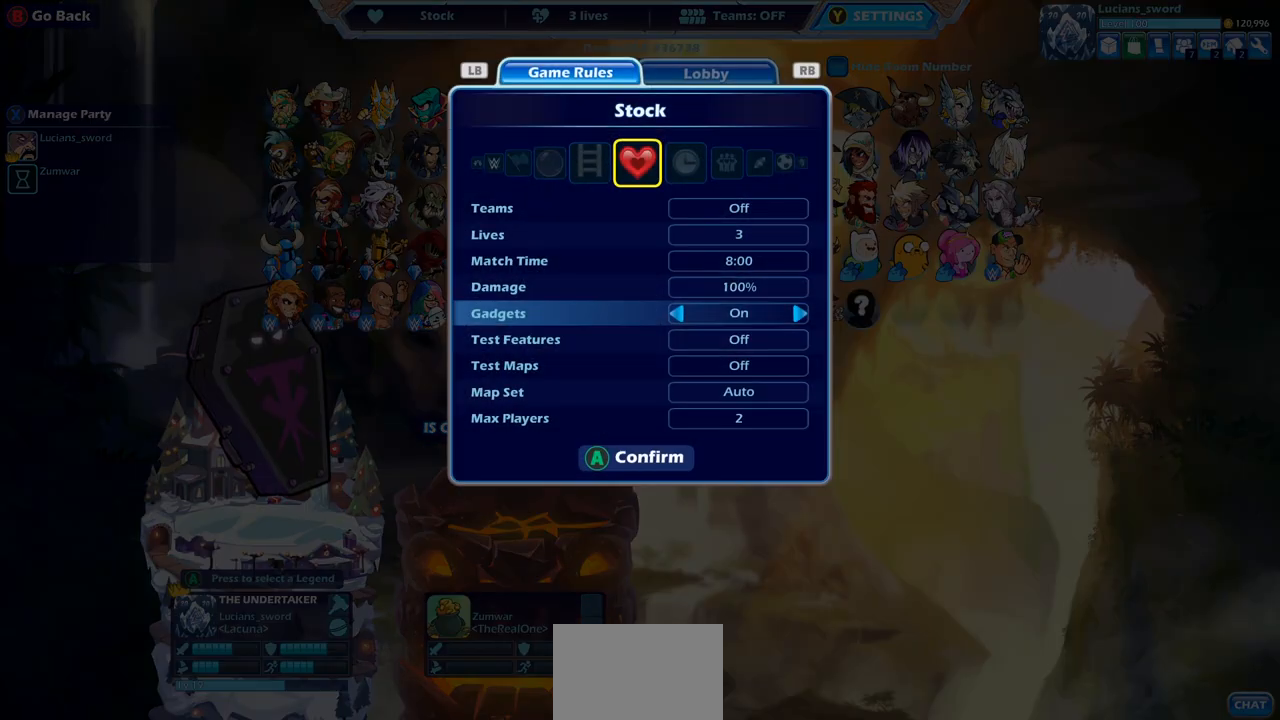
{"buttons": [], "left_stick": "center", "right_stick": "center", "events": [[183, "DPAD_UP", "down"], [300, "DPAD_UP", "up"], [383, "DPAD_UP", "down"], [483, "DPAD_UP", "up"]]}
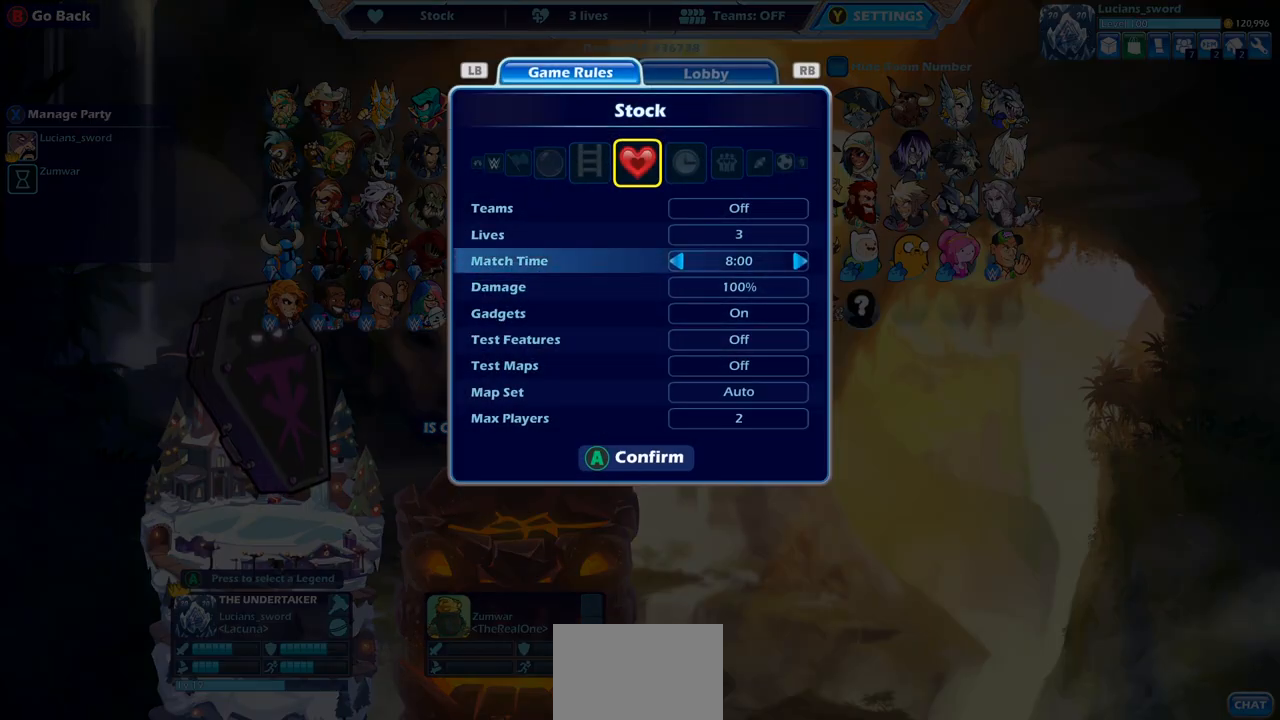
{"buttons": ["DPAD_UP"], "left_stick": "center", "right_stick": "center", "events": [[67, "DPAD_UP", "down"], [150, "DPAD_UP", "up"], [250, "DPAD_UP", "down"], [333, "DPAD_UP", "up"], [433, "DPAD_UP", "down"]]}
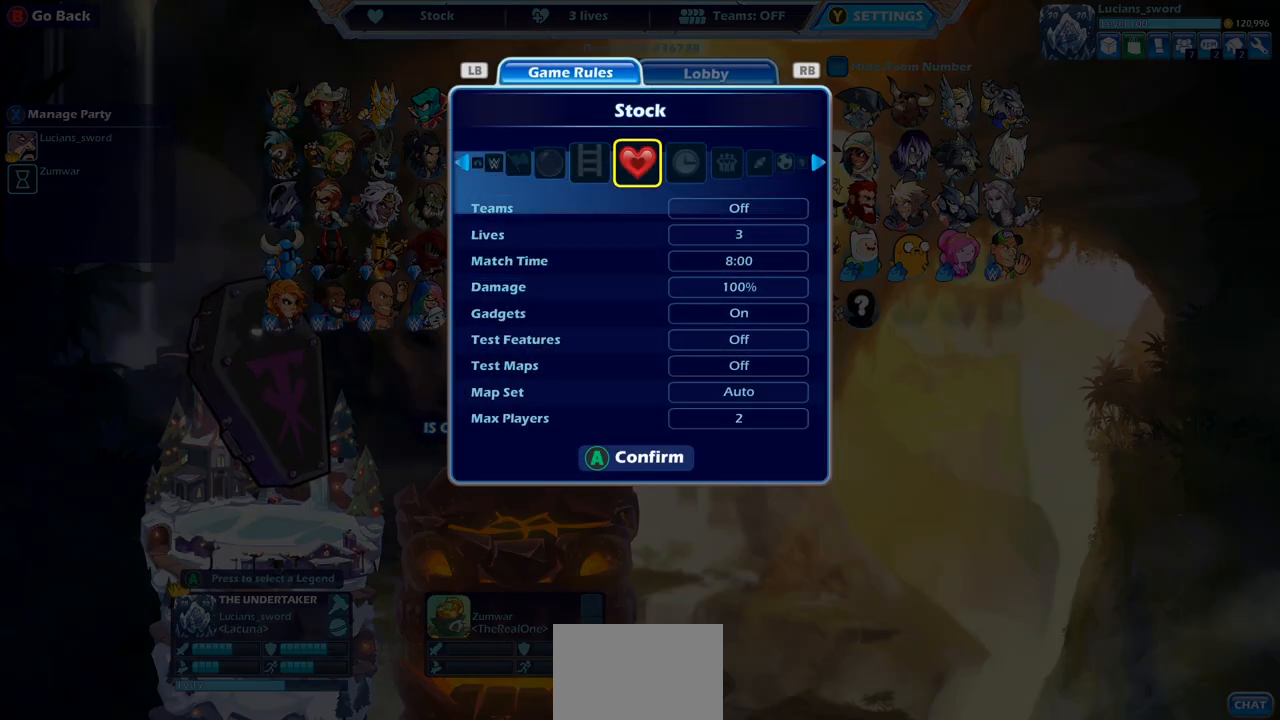
{"buttons": [], "left_stick": "center", "right_stick": "center", "events": [[33, "DPAD_UP", "up"], [183, "DPAD_LEFT", "down"], [283, "DPAD_LEFT", "up"]]}
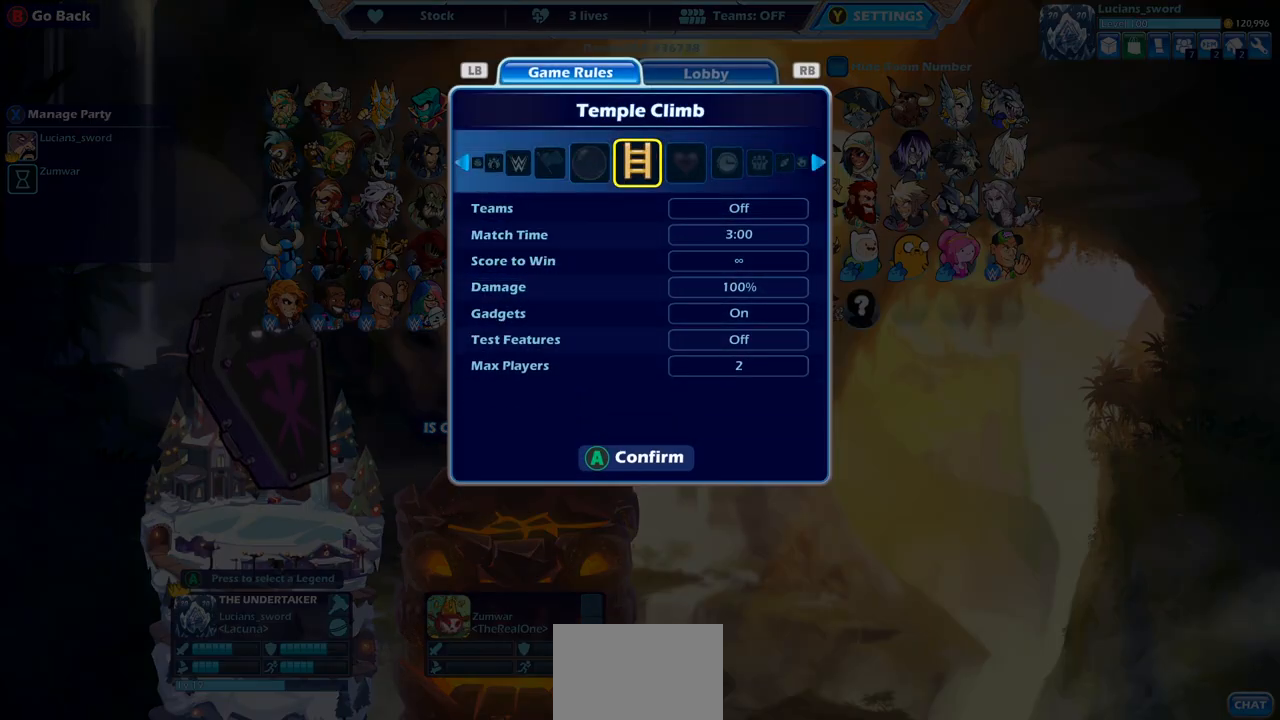
{"buttons": [], "left_stick": "center", "right_stick": "center", "events": []}
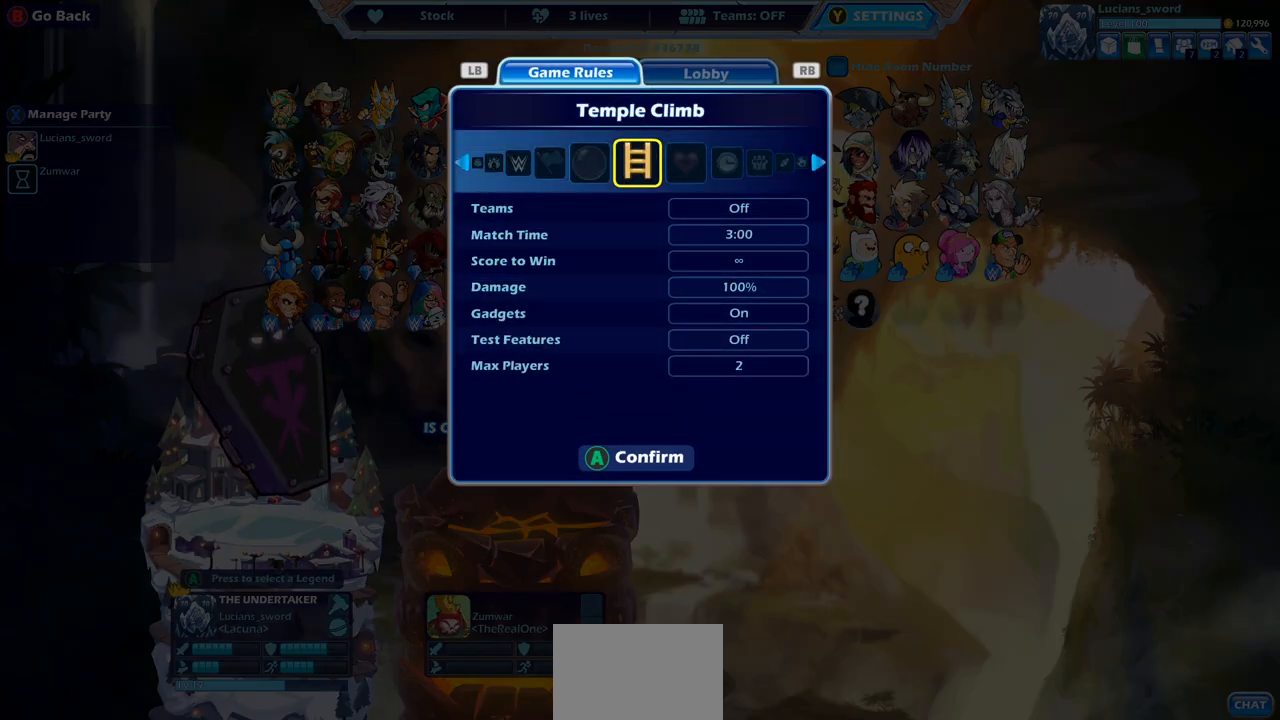
{"buttons": [], "left_stick": "center", "right_stick": "center", "events": []}
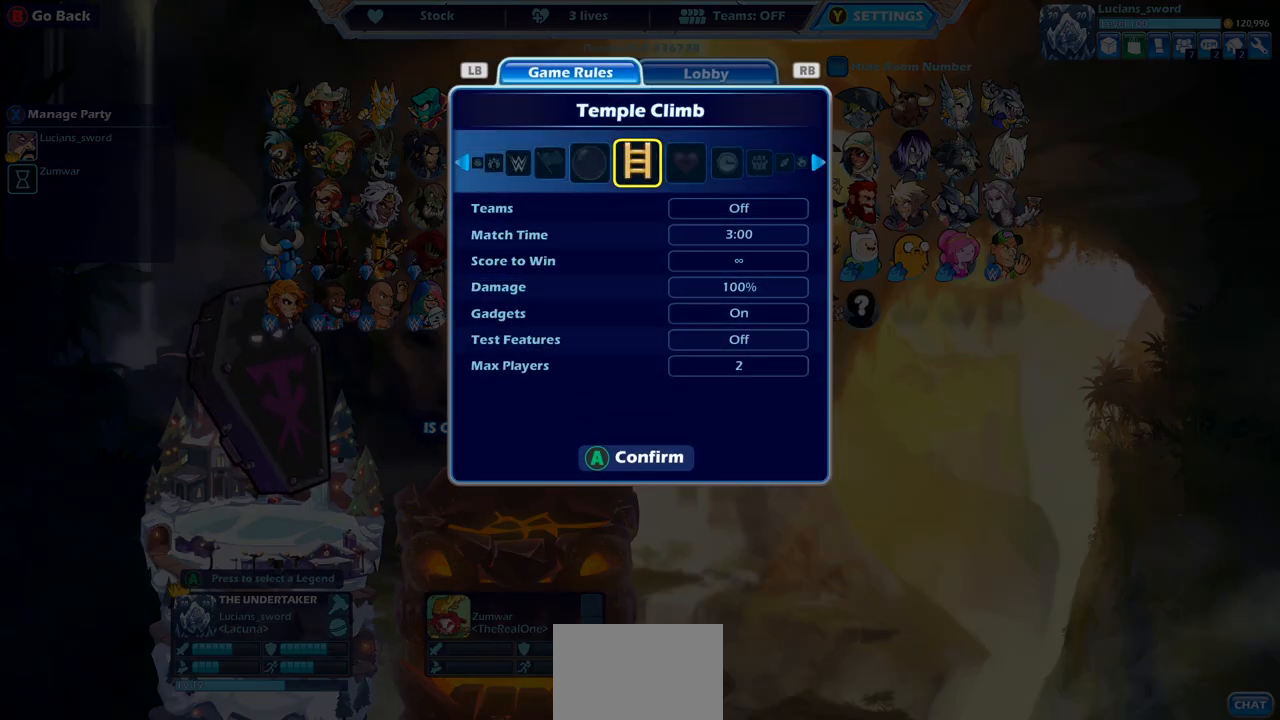
{"buttons": [], "left_stick": "center", "right_stick": "center", "events": [[400, "CROSS", "down"], [500, "CROSS", "up"]]}
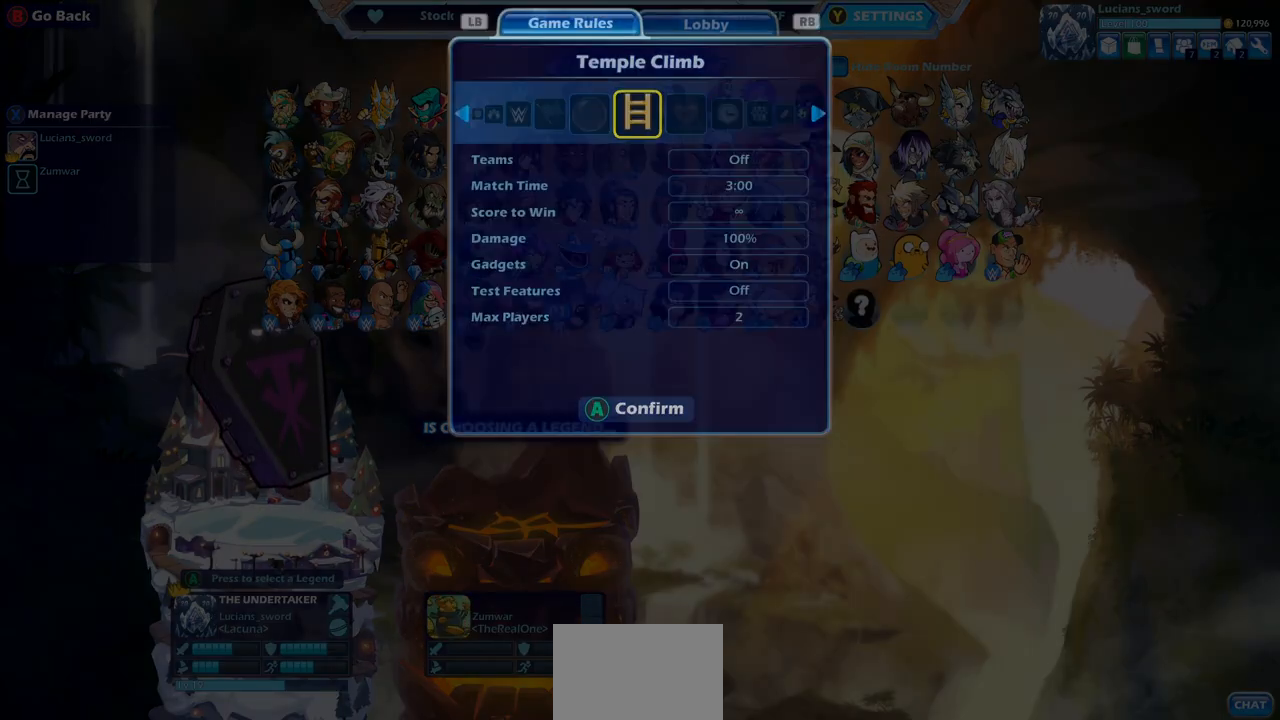
{"buttons": [], "left_stick": "center", "right_stick": "center", "events": []}
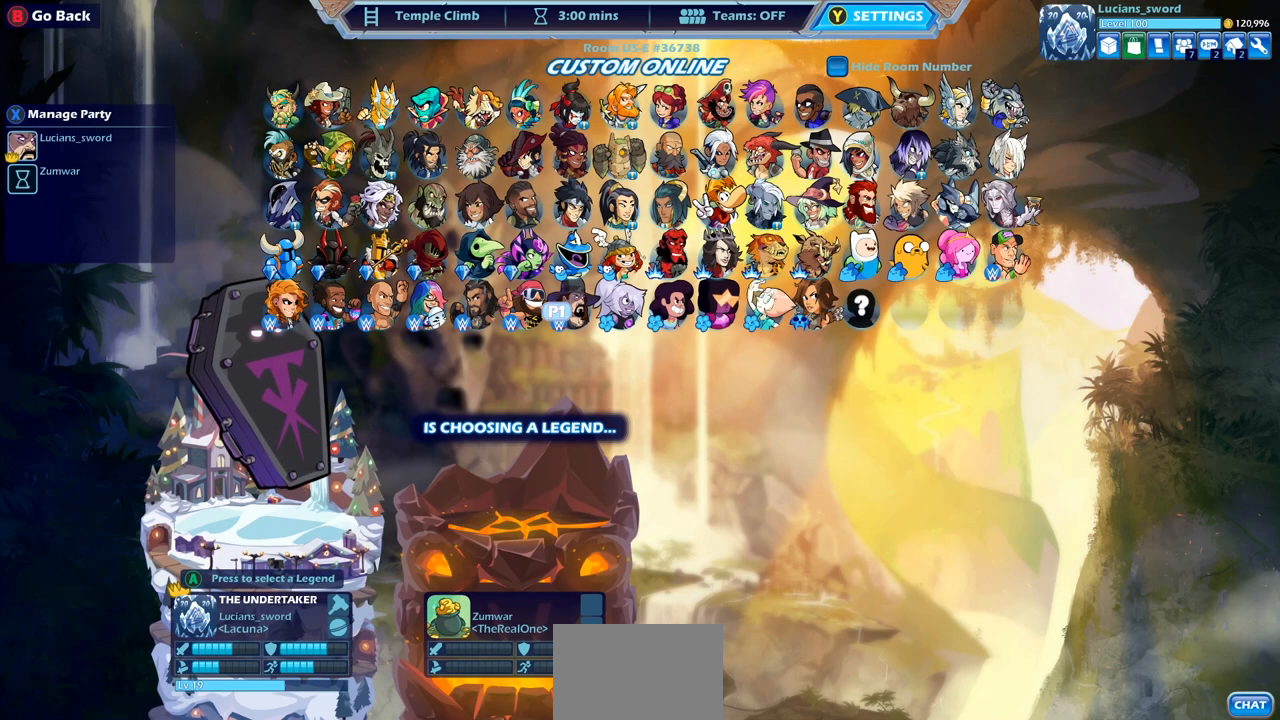
{"buttons": ["DPAD_UP"], "left_stick": "center", "right_stick": "center", "events": [[117, "TRIANGLE", "down"], [200, "TRIANGLE", "up"], [433, "DPAD_UP", "down"]]}
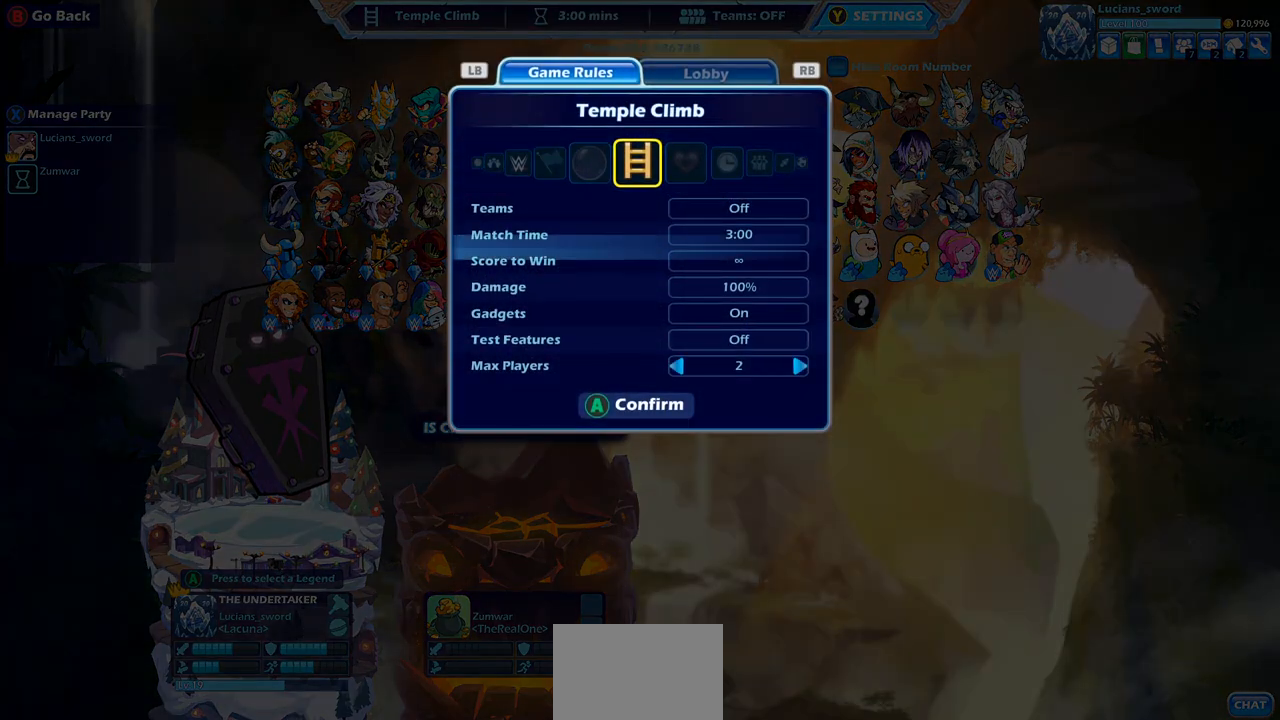
{"buttons": ["DPAD_RIGHT"], "left_stick": "center", "right_stick": "center", "events": [[33, "DPAD_UP", "up"], [333, "DPAD_RIGHT", "down"], [433, "DPAD_RIGHT", "up"], [500, "DPAD_RIGHT", "down"]]}
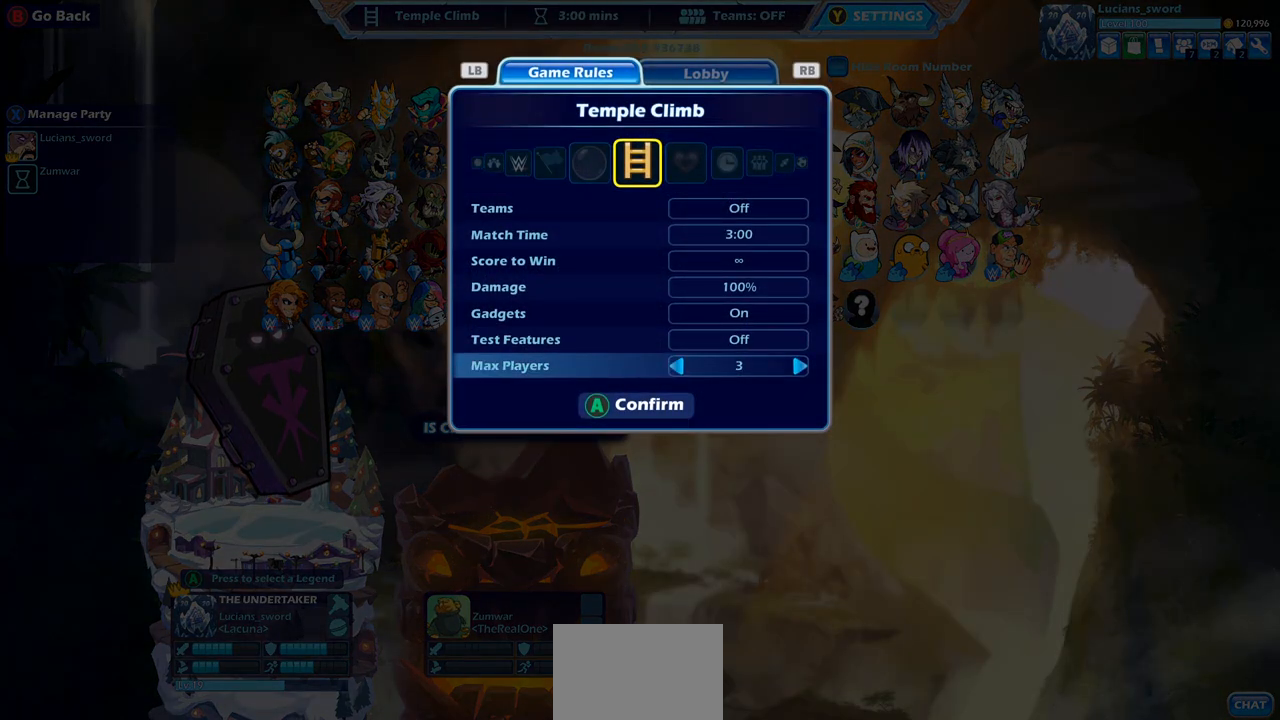
{"buttons": [], "left_stick": "center", "right_stick": "center", "events": [[83, "DPAD_RIGHT", "up"], [133, "DPAD_RIGHT", "down"], [200, "DPAD_RIGHT", "up"], [283, "DPAD_RIGHT", "down"], [350, "DPAD_RIGHT", "up"], [433, "DPAD_RIGHT", "down"], [500, "DPAD_RIGHT", "up"]]}
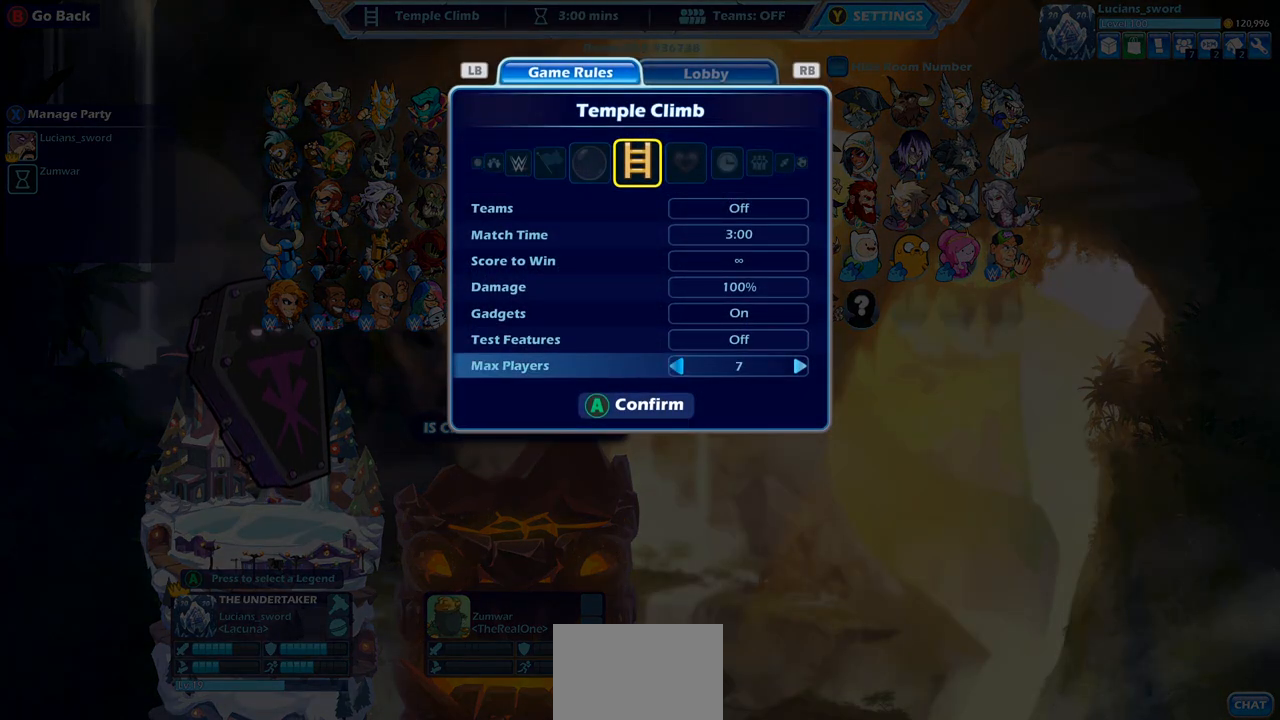
{"buttons": [], "left_stick": "center", "right_stick": "center", "events": [[83, "DPAD_RIGHT", "down"], [150, "DPAD_RIGHT", "up"]]}
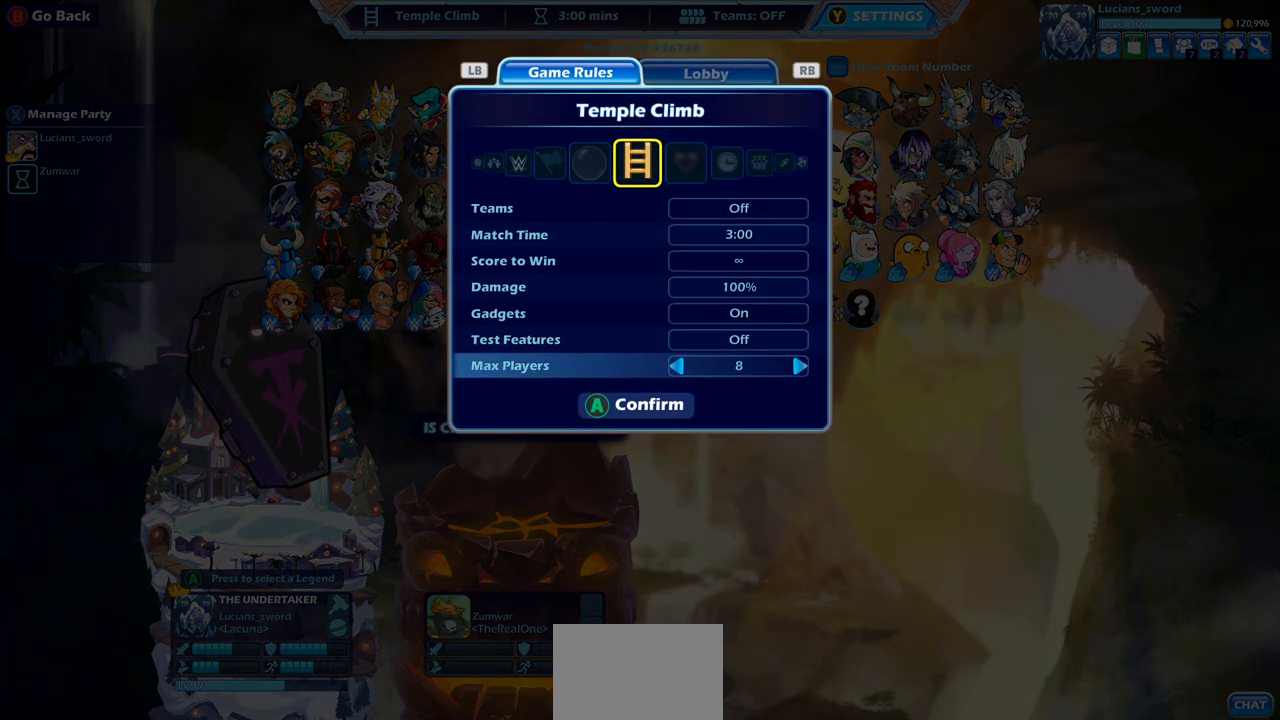
{"buttons": [], "left_stick": "center", "right_stick": "center", "events": [[350, "CROSS", "down"], [467, "CROSS", "up"]]}